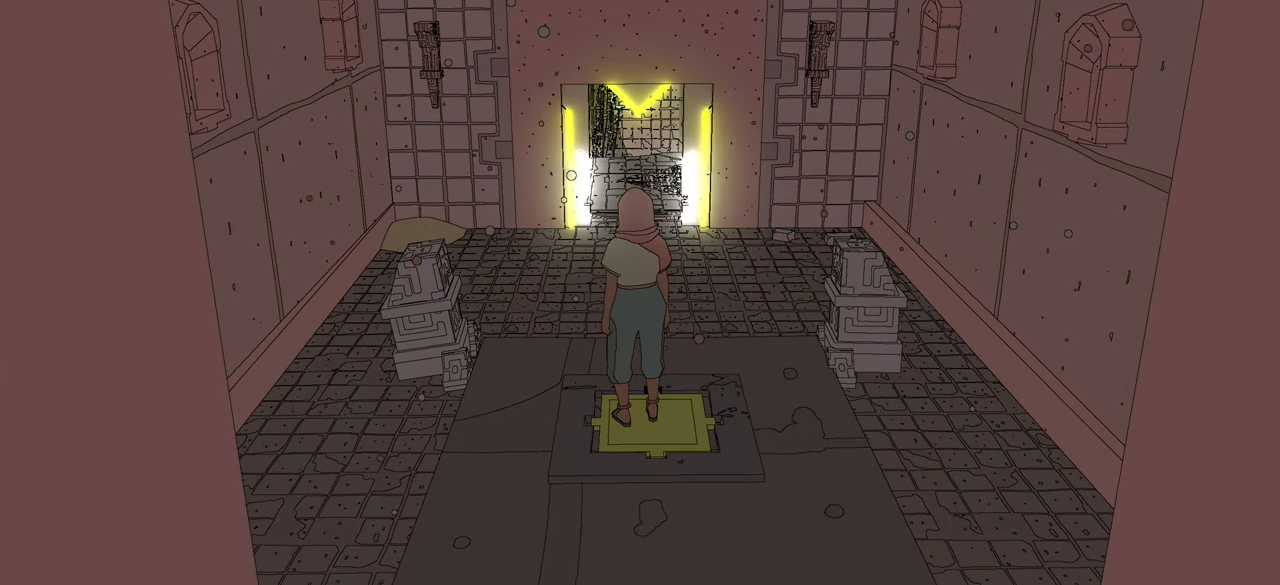
Gameplay with a controller (Xbox layout); each line is a JSON object with the inputs held at the frame after it. "events" lists button and stick changes between this image and that frame as [ms after this image, input, new state], when the widget could be followed in between.
{"buttons": [], "left_stick": "center", "right_stick": "center", "events": []}
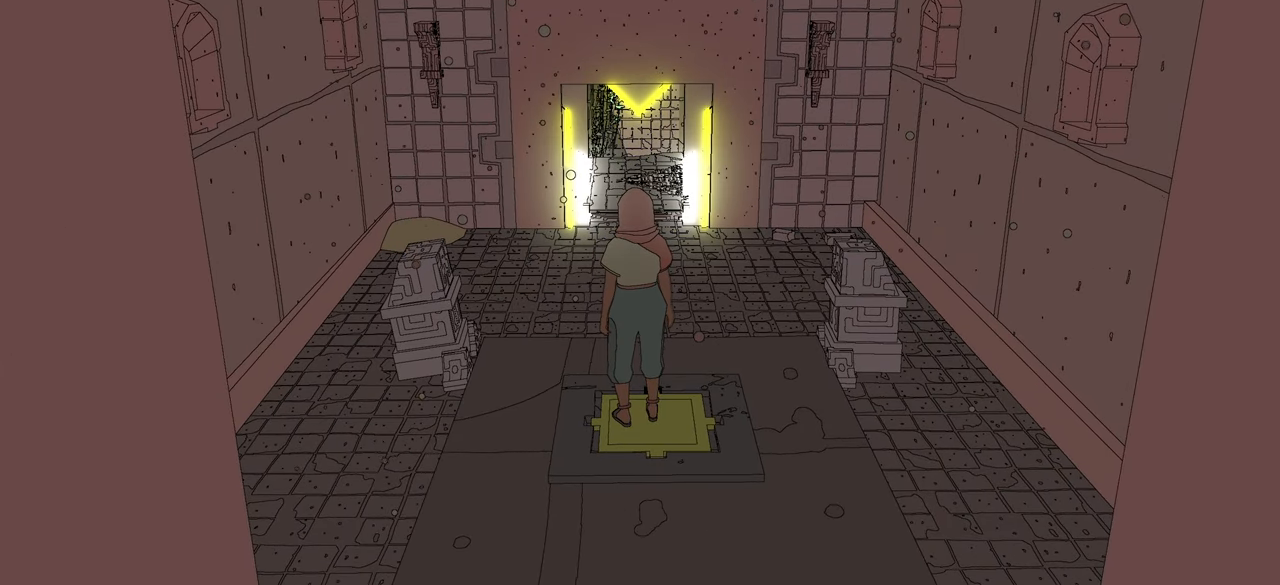
{"buttons": [], "left_stick": "up", "right_stick": "center", "events": [[466, "left_stick", "up"]]}
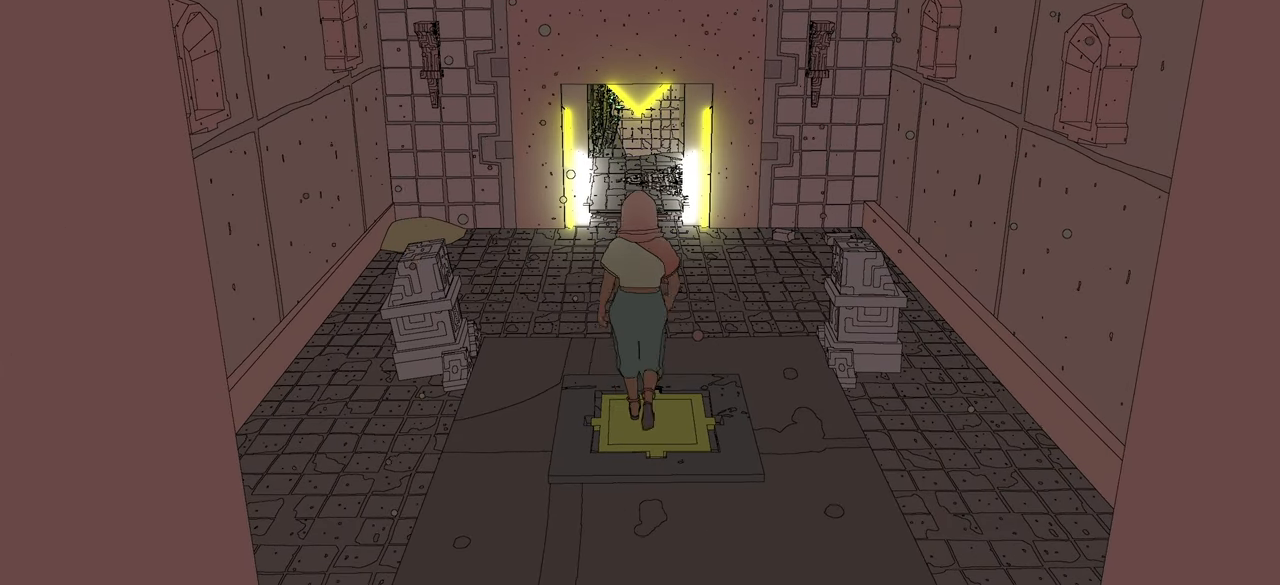
{"buttons": [], "left_stick": "up", "right_stick": "center", "events": []}
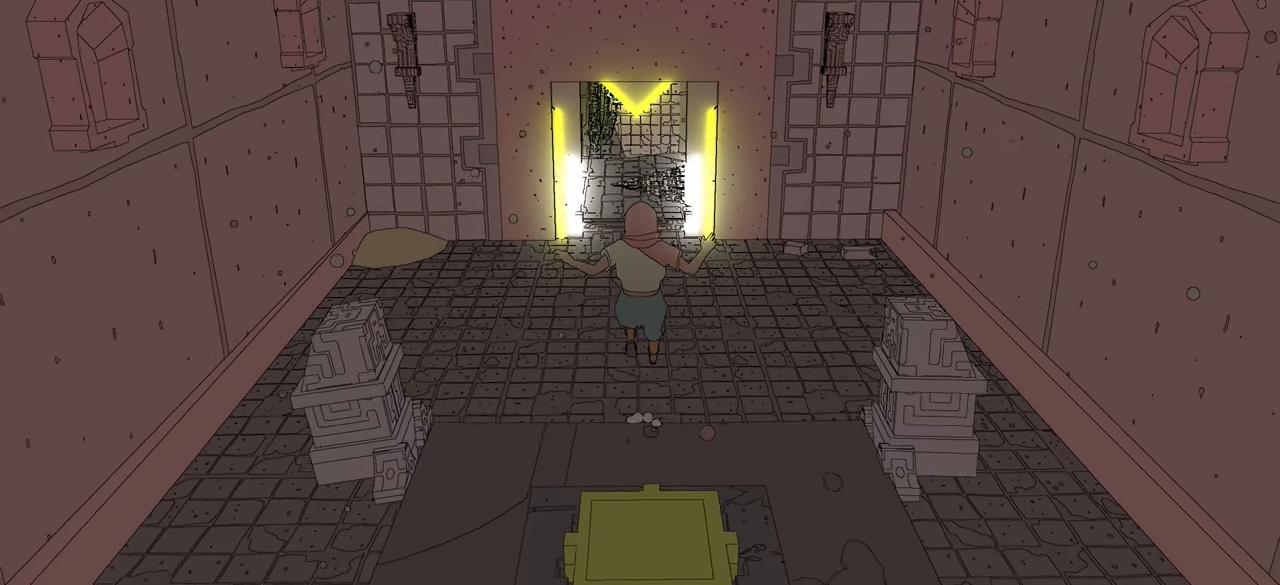
{"buttons": [], "left_stick": "up", "right_stick": "center", "events": []}
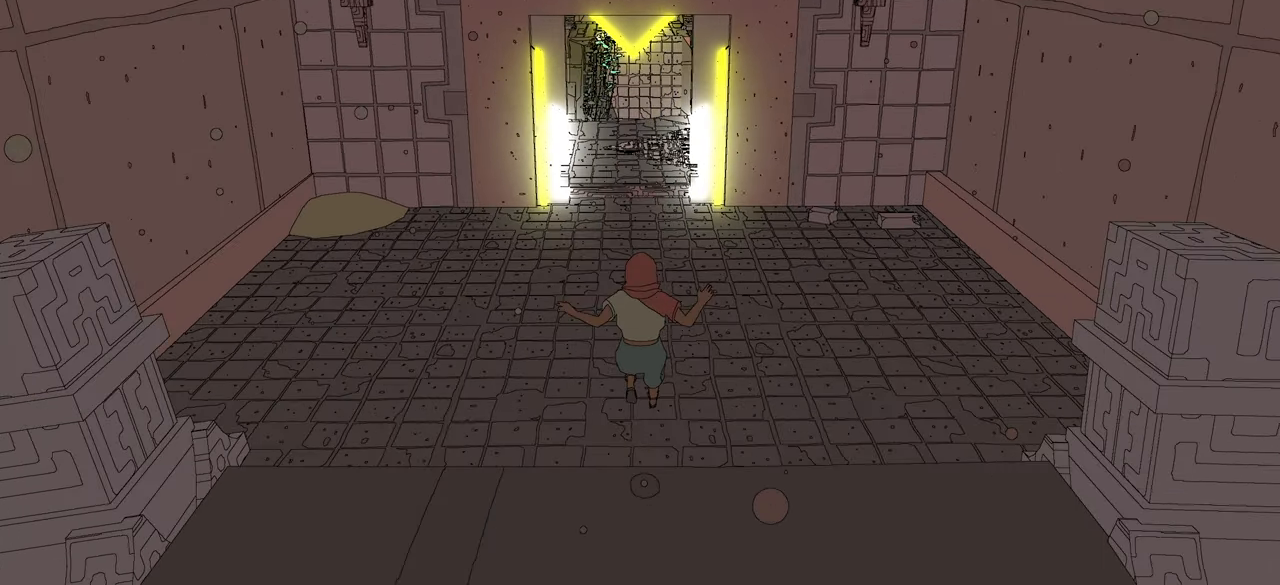
{"buttons": [], "left_stick": "up", "right_stick": "center", "events": []}
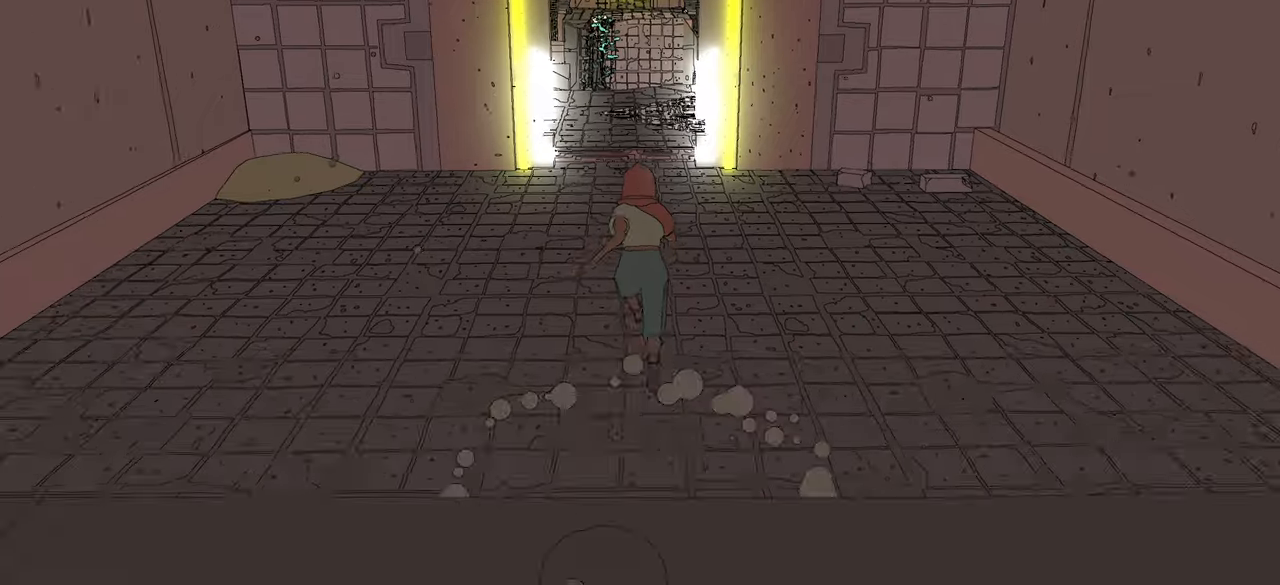
{"buttons": [], "left_stick": "up", "right_stick": "center", "events": []}
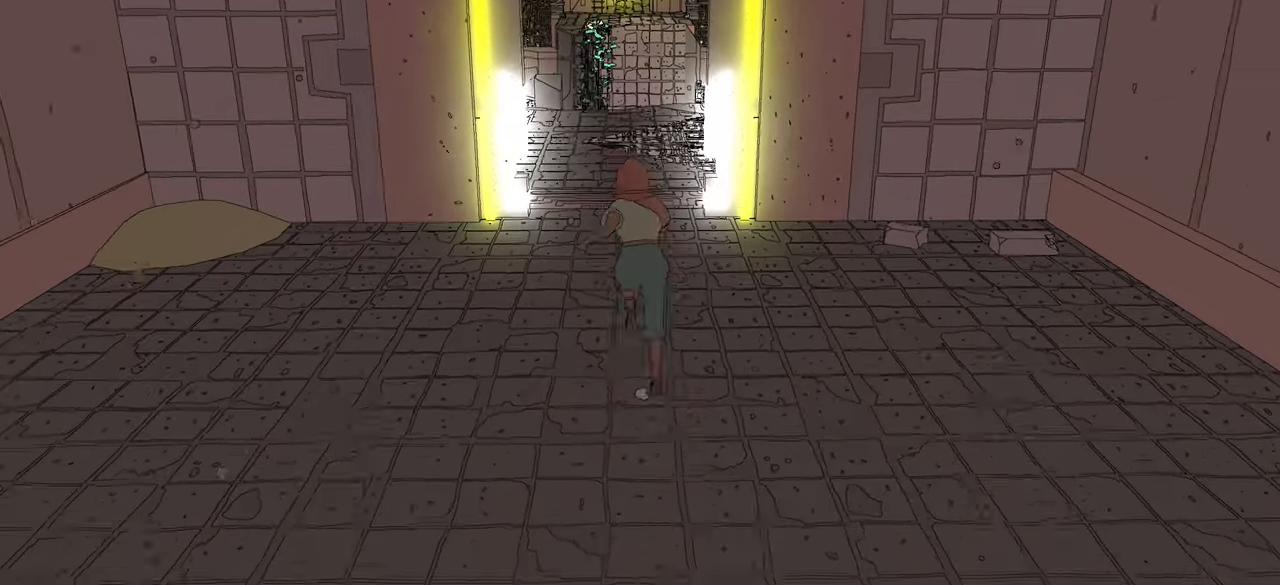
{"buttons": [], "left_stick": "up", "right_stick": "up-right", "events": [[300, "right_stick", "up-right"]]}
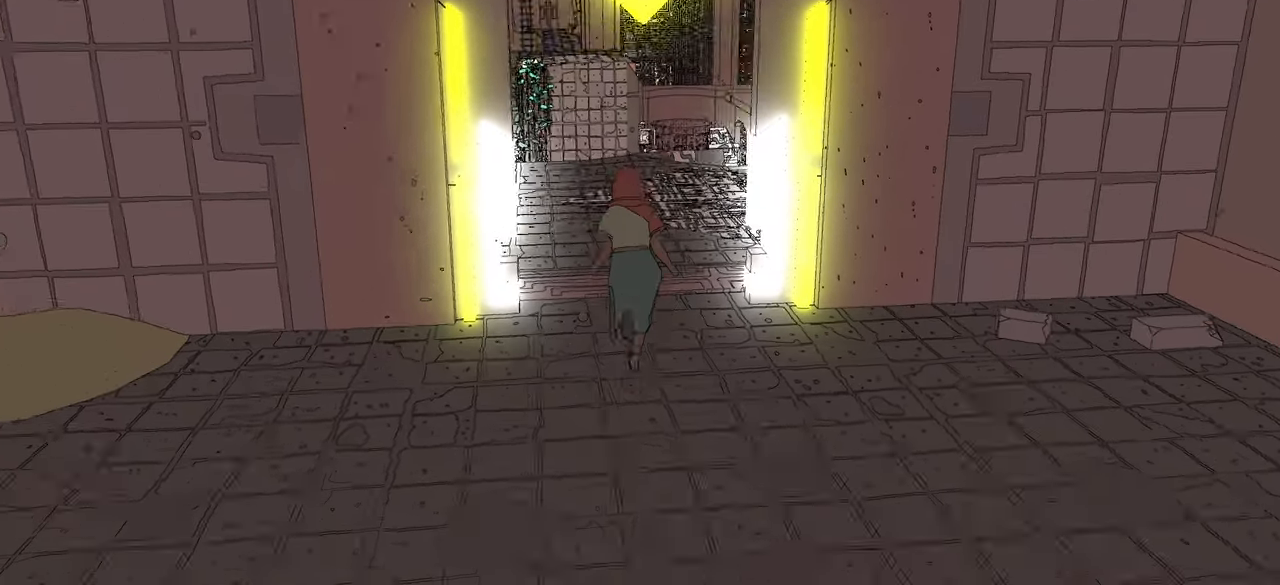
{"buttons": [], "left_stick": "up", "right_stick": "center", "events": [[17, "right_stick", "right"], [283, "right_stick", "center"]]}
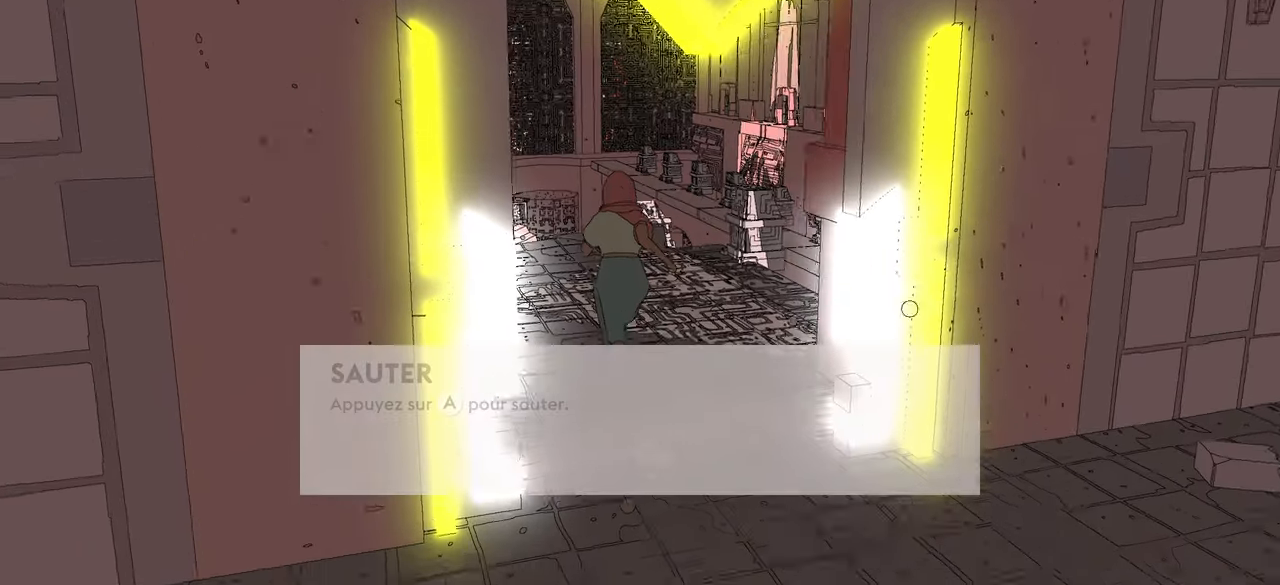
{"buttons": [], "left_stick": "center", "right_stick": "center", "events": [[317, "left_stick", "center"]]}
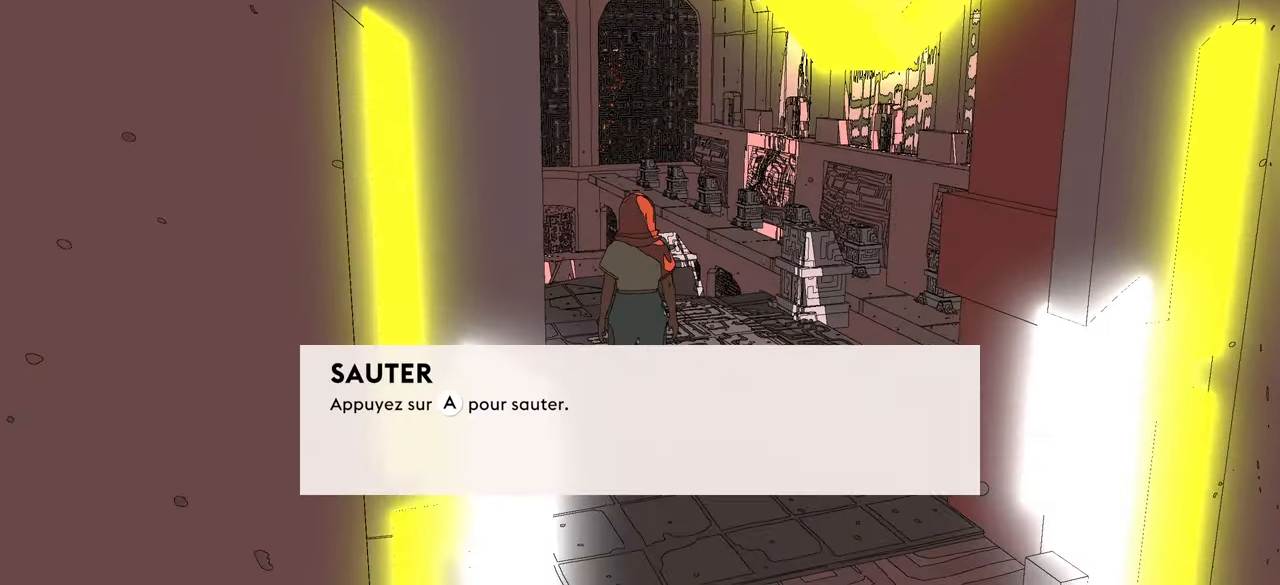
{"buttons": [], "left_stick": "center", "right_stick": "left", "events": [[200, "right_stick", "left"]]}
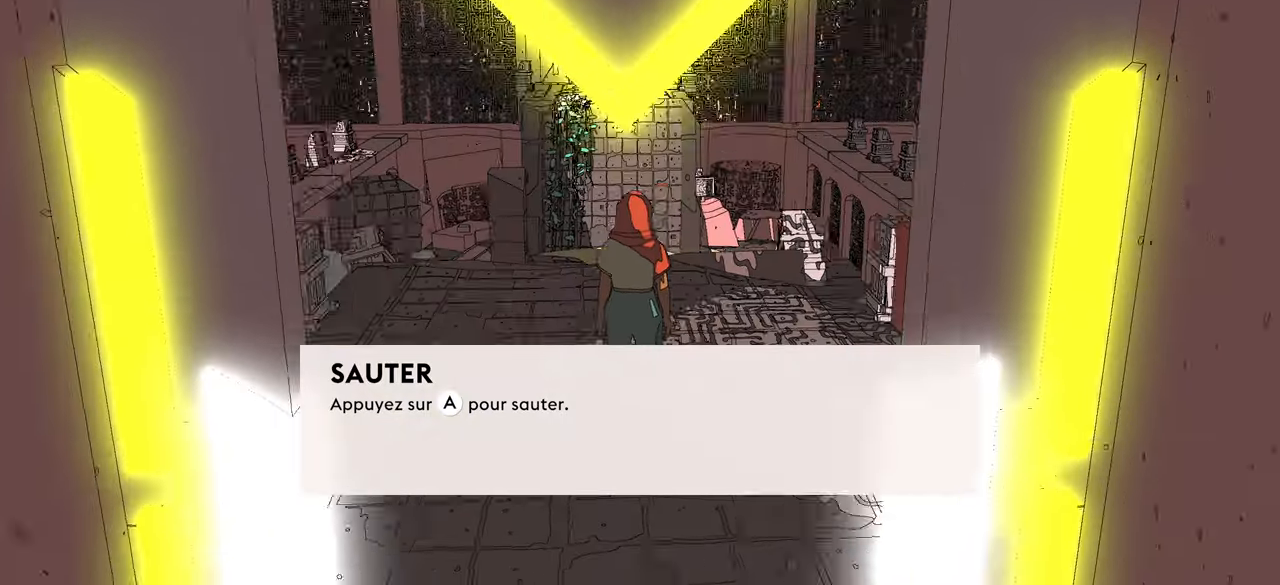
{"buttons": [], "left_stick": "center", "right_stick": "down-left", "events": [[50, "right_stick", "center"], [317, "right_stick", "down-left"]]}
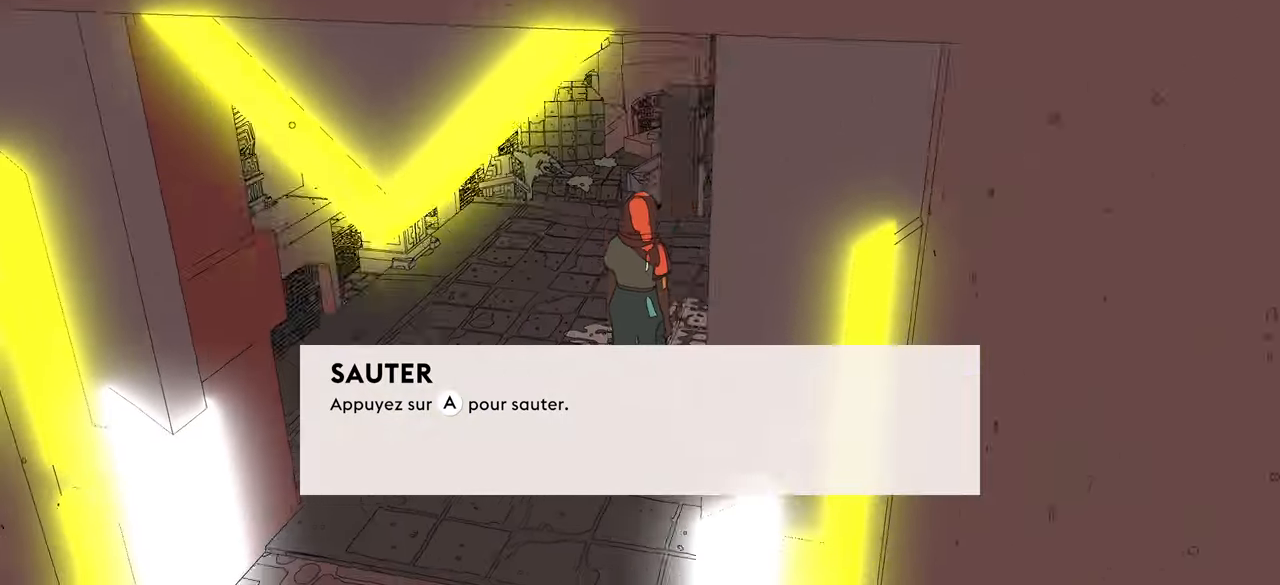
{"buttons": [], "left_stick": "up-left", "right_stick": "center", "events": [[50, "right_stick", "center"], [267, "left_stick", "up"], [350, "left_stick", "up-left"]]}
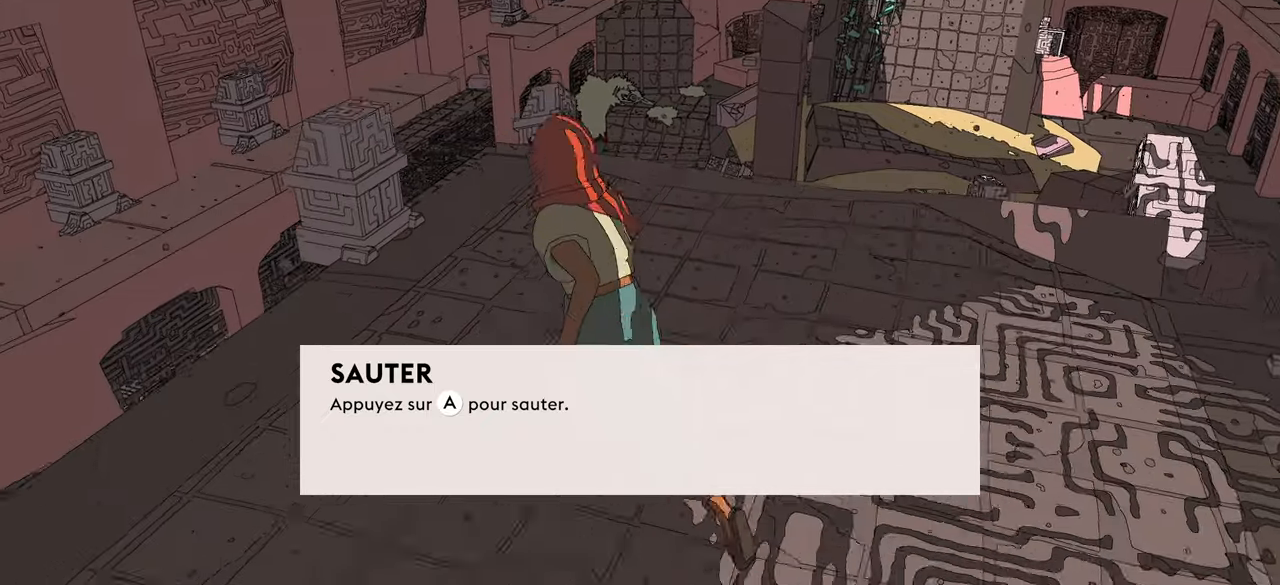
{"buttons": [], "left_stick": "center", "right_stick": "left", "events": [[183, "left_stick", "up"], [367, "left_stick", "center"], [367, "right_stick", "left"]]}
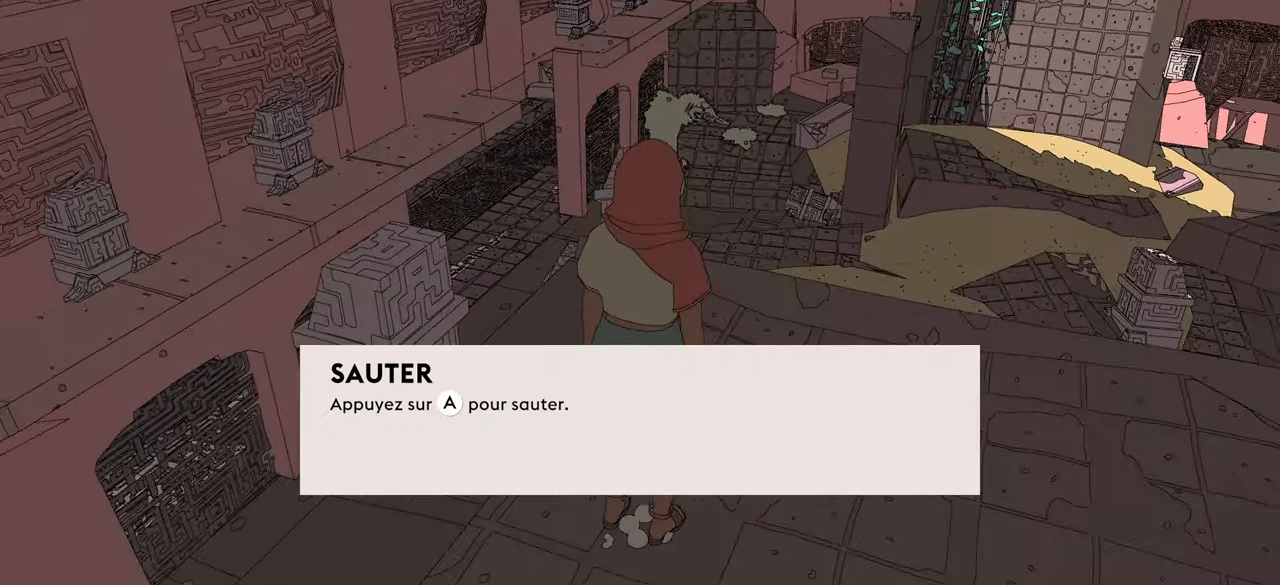
{"buttons": [], "left_stick": "down-right", "right_stick": "left", "events": [[417, "left_stick", "down-right"]]}
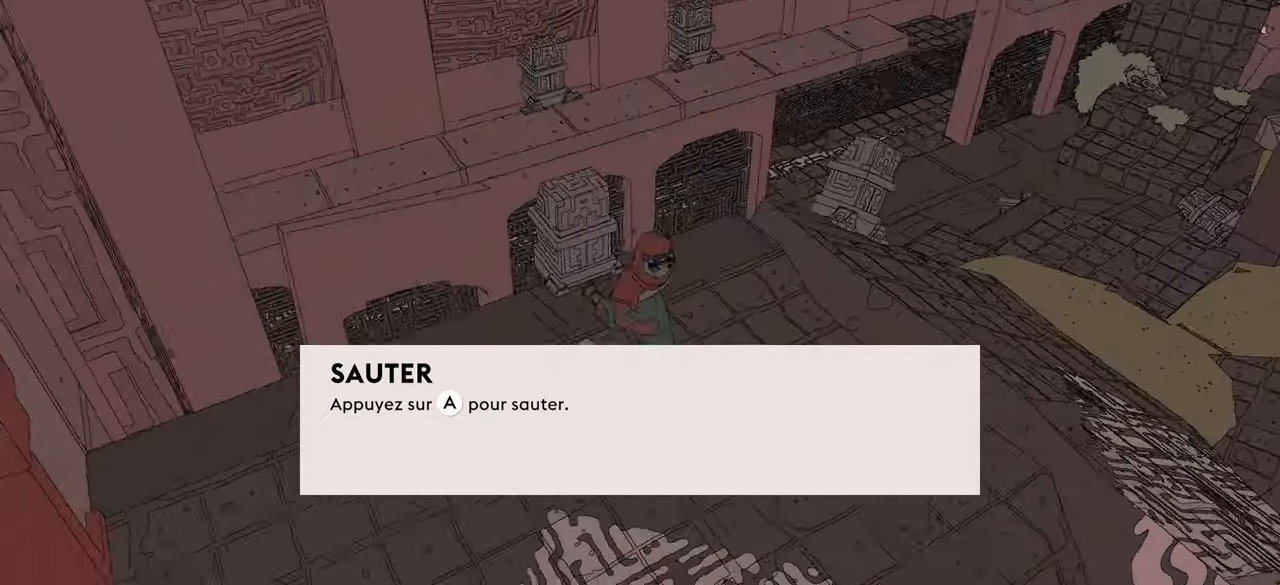
{"buttons": [], "left_stick": "up", "right_stick": "center", "events": [[100, "right_stick", "center"], [333, "left_stick", "up-right"], [400, "left_stick", "up"]]}
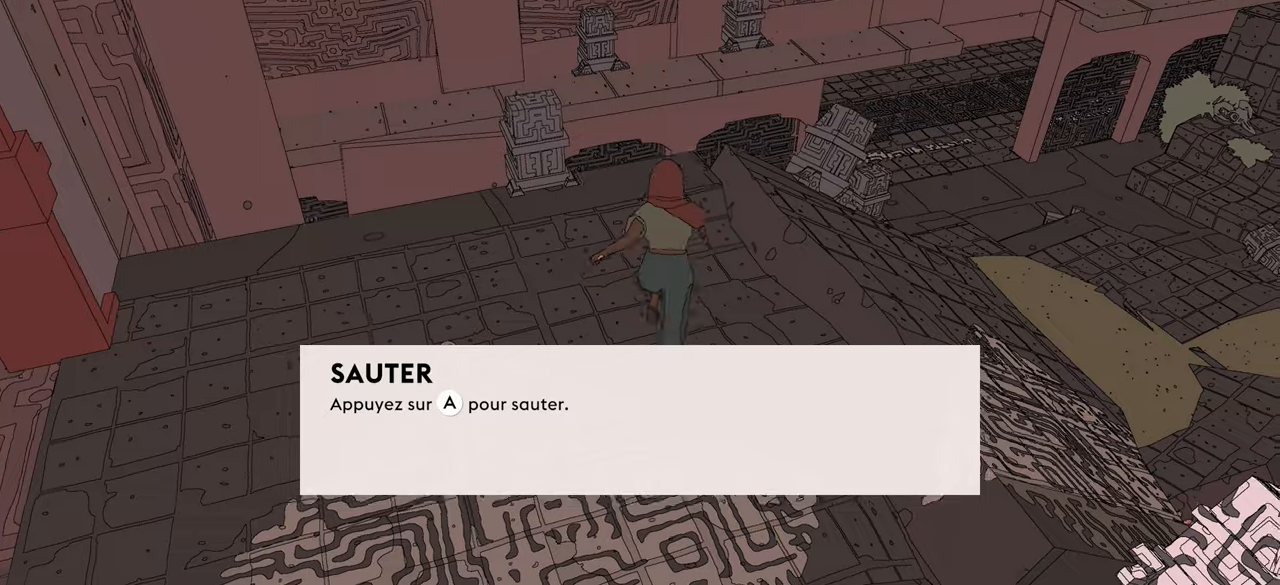
{"buttons": ["A"], "left_stick": "up", "right_stick": "center", "events": [[384, "A", "down"]]}
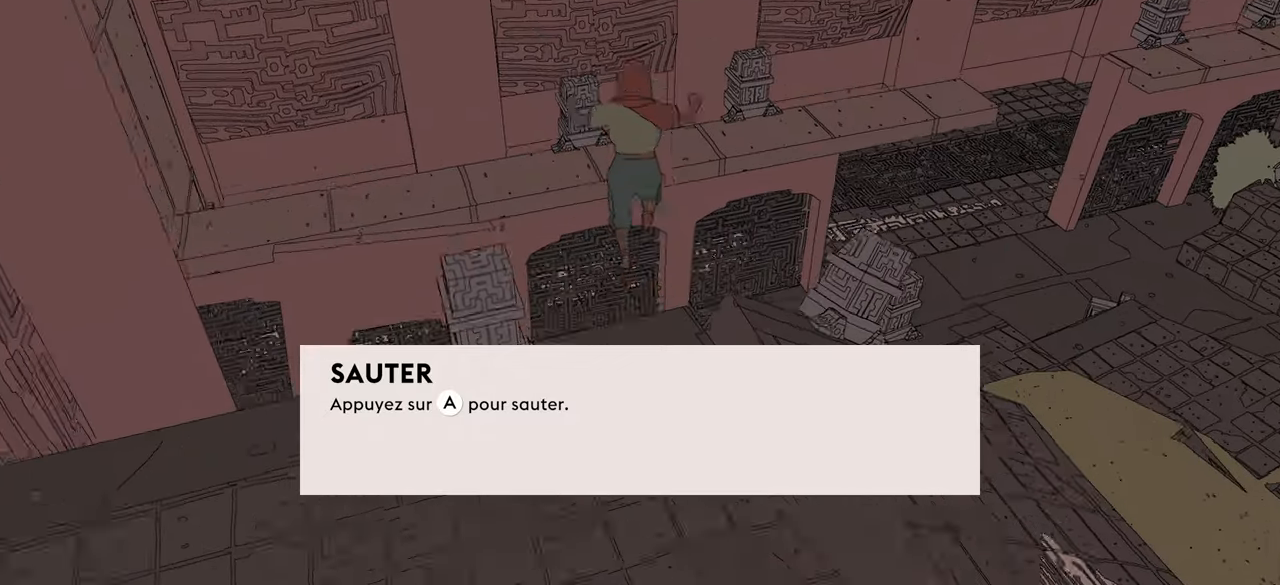
{"buttons": ["A"], "left_stick": "up", "right_stick": "center", "events": []}
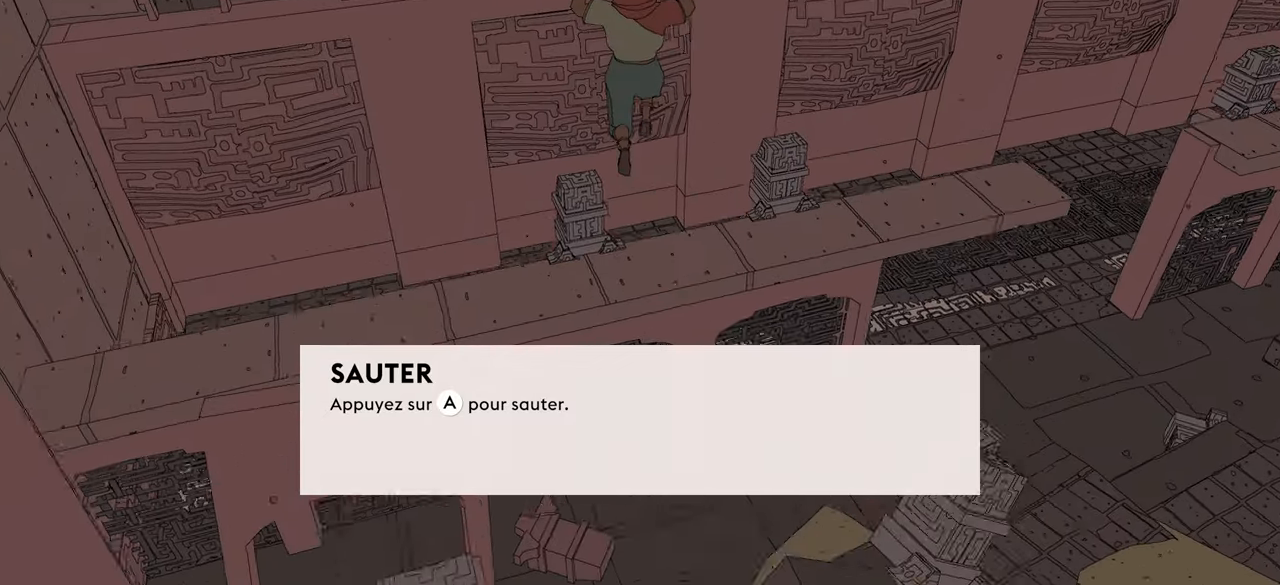
{"buttons": [], "left_stick": "center", "right_stick": "right", "events": [[284, "A", "up"], [400, "left_stick", "center"], [500, "right_stick", "right"]]}
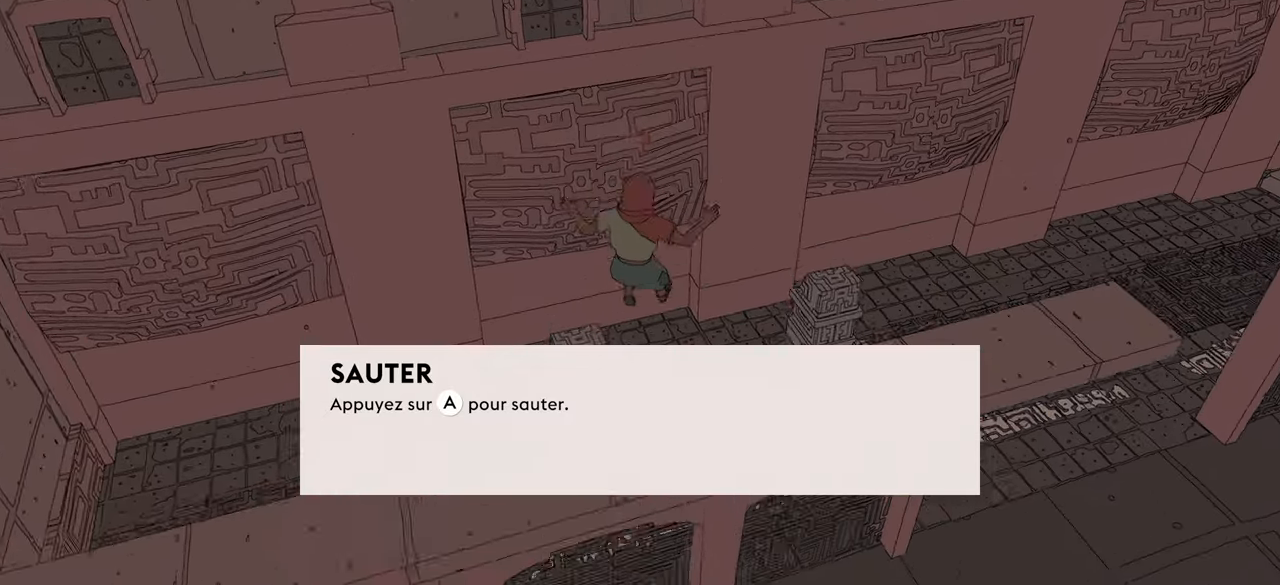
{"buttons": [], "left_stick": "right", "right_stick": "center", "events": [[184, "left_stick", "down-right"], [367, "left_stick", "right"], [467, "right_stick", "center"]]}
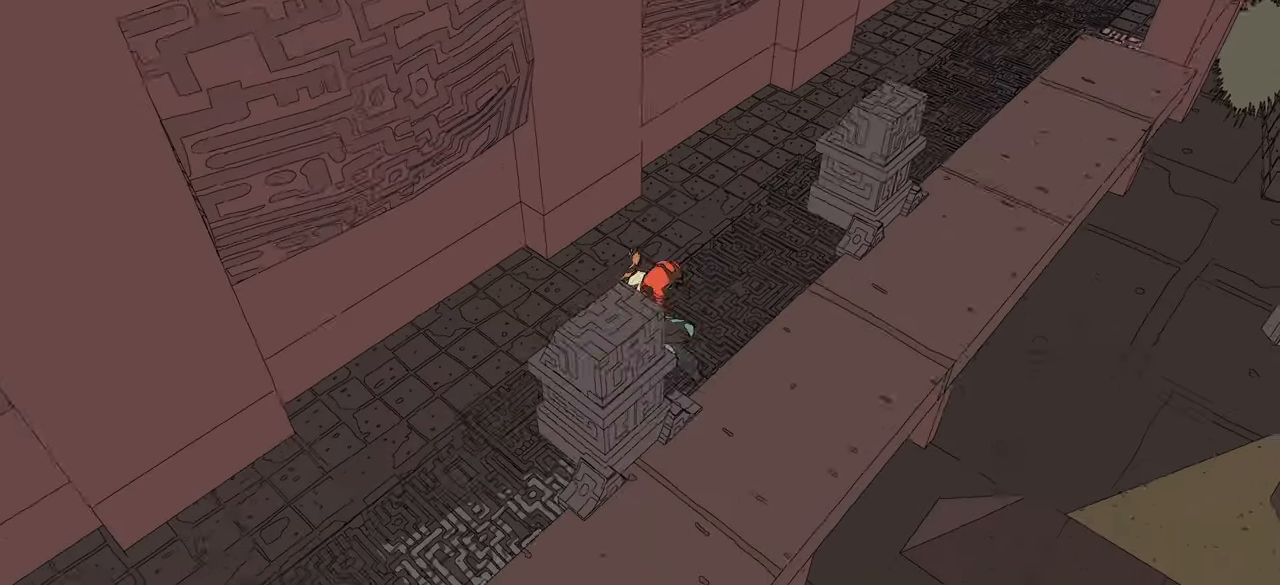
{"buttons": [], "left_stick": "up", "right_stick": "up-right", "events": [[67, "right_stick", "up-right"], [134, "left_stick", "center"], [434, "left_stick", "up"]]}
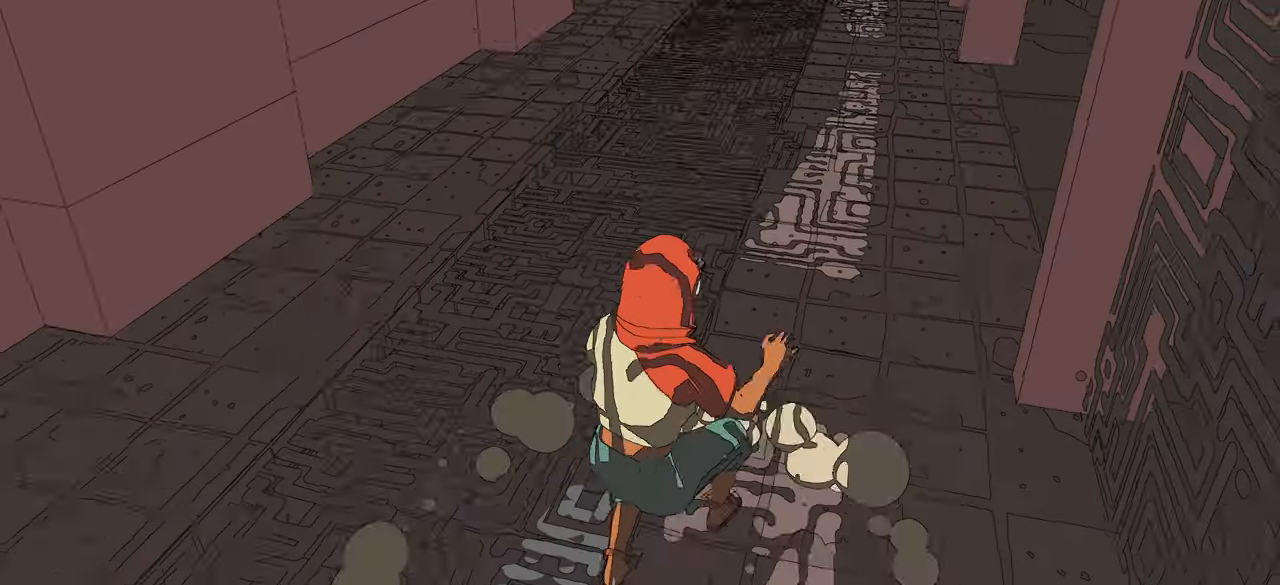
{"buttons": [], "left_stick": "up", "right_stick": "right", "events": [[250, "right_stick", "center"], [467, "right_stick", "right"]]}
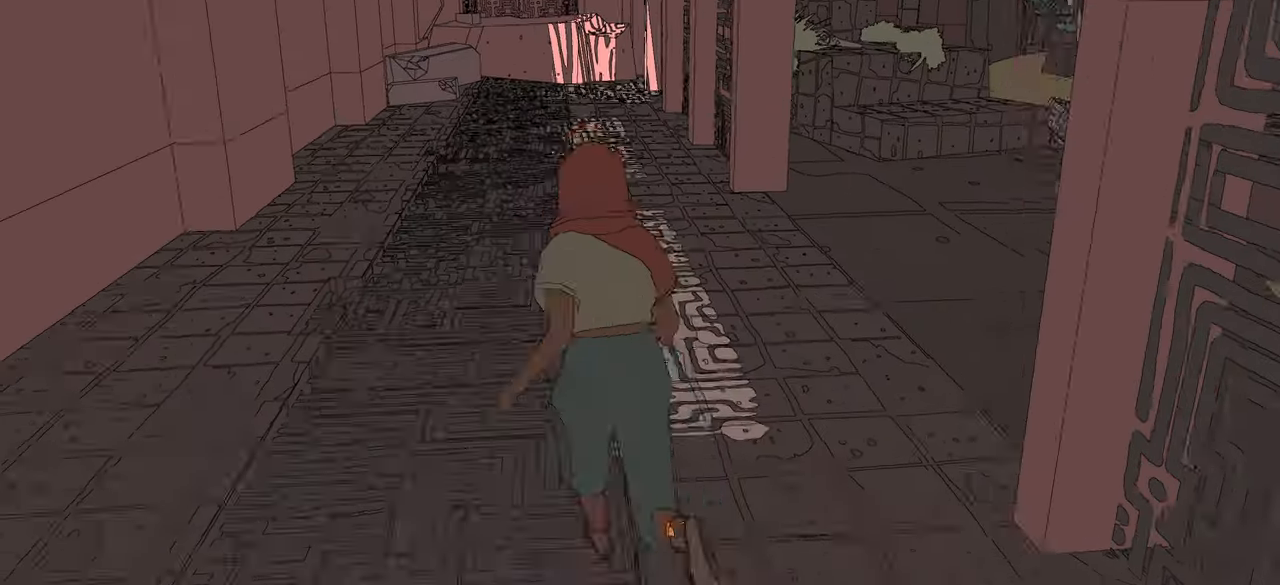
{"buttons": [], "left_stick": "up", "right_stick": "center", "events": [[284, "right_stick", "center"]]}
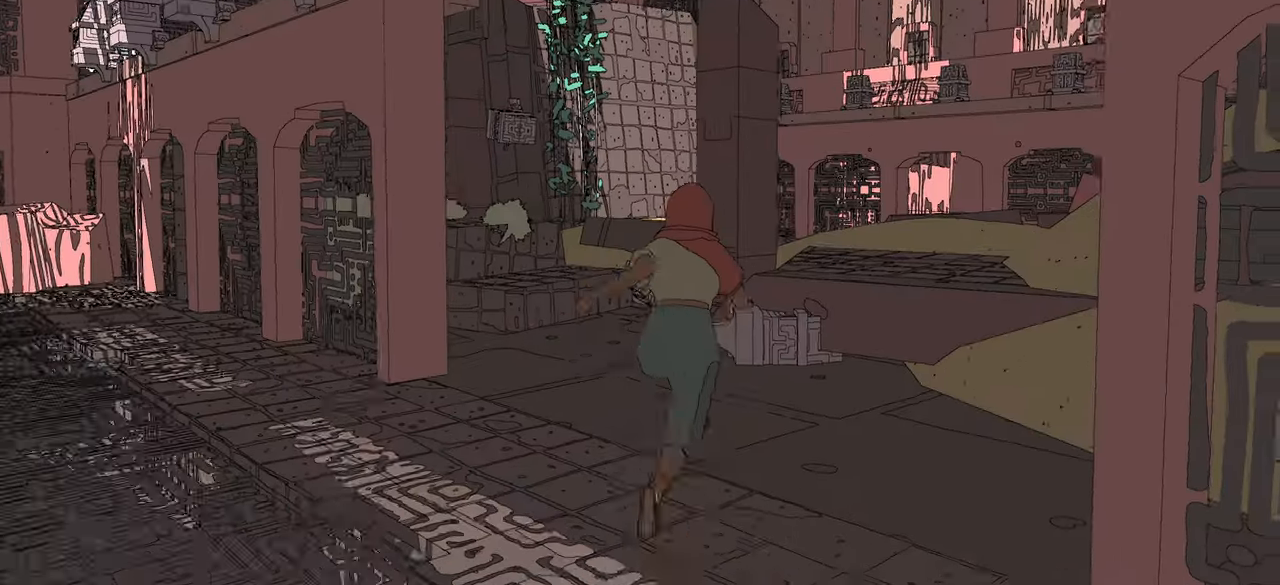
{"buttons": [], "left_stick": "up", "right_stick": "left", "events": [[284, "right_stick", "left"]]}
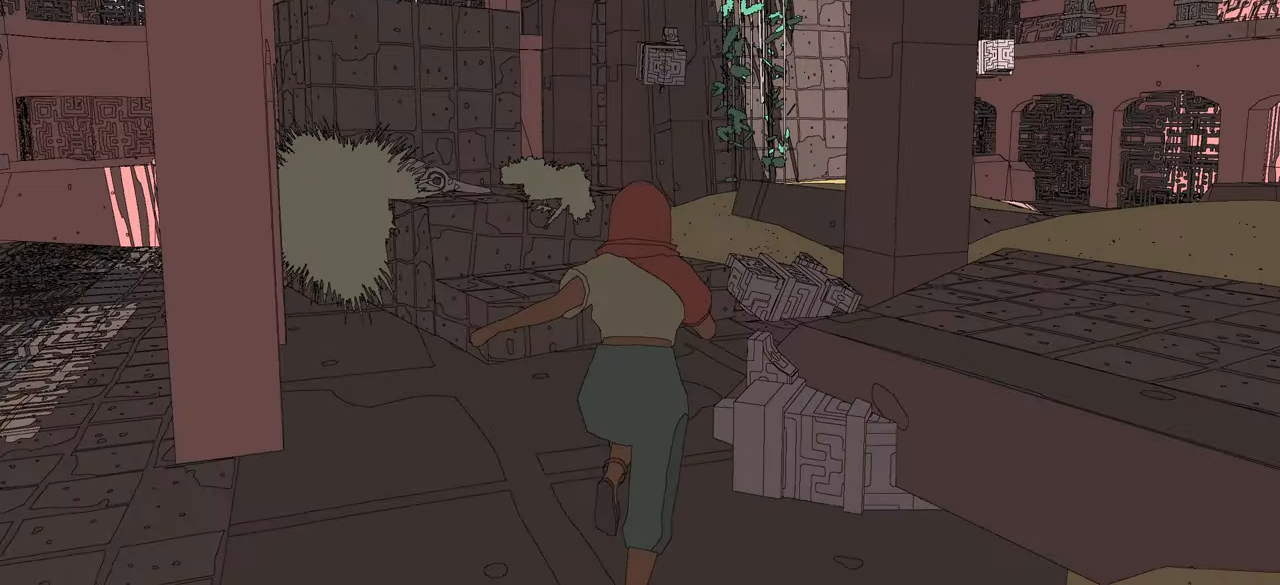
{"buttons": [], "left_stick": "up-left", "right_stick": "left", "events": [[67, "right_stick", "center"], [350, "left_stick", "up-left"], [417, "right_stick", "left"]]}
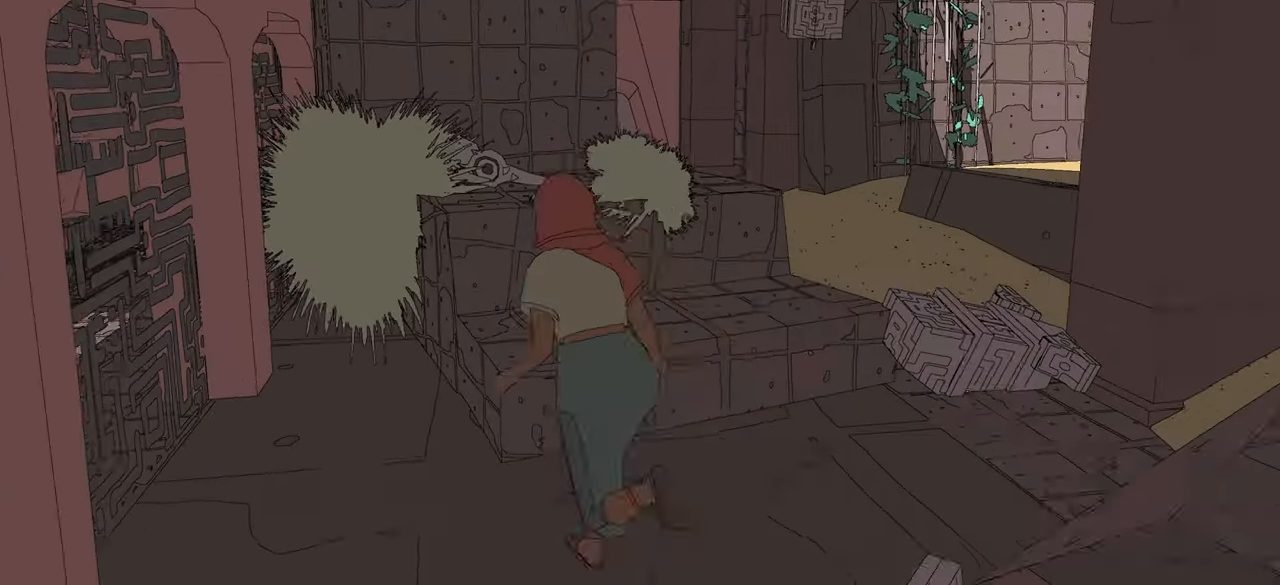
{"buttons": [], "left_stick": "up", "right_stick": "center", "events": [[17, "left_stick", "up"], [17, "right_stick", "center"], [117, "A", "down"], [484, "A", "up"]]}
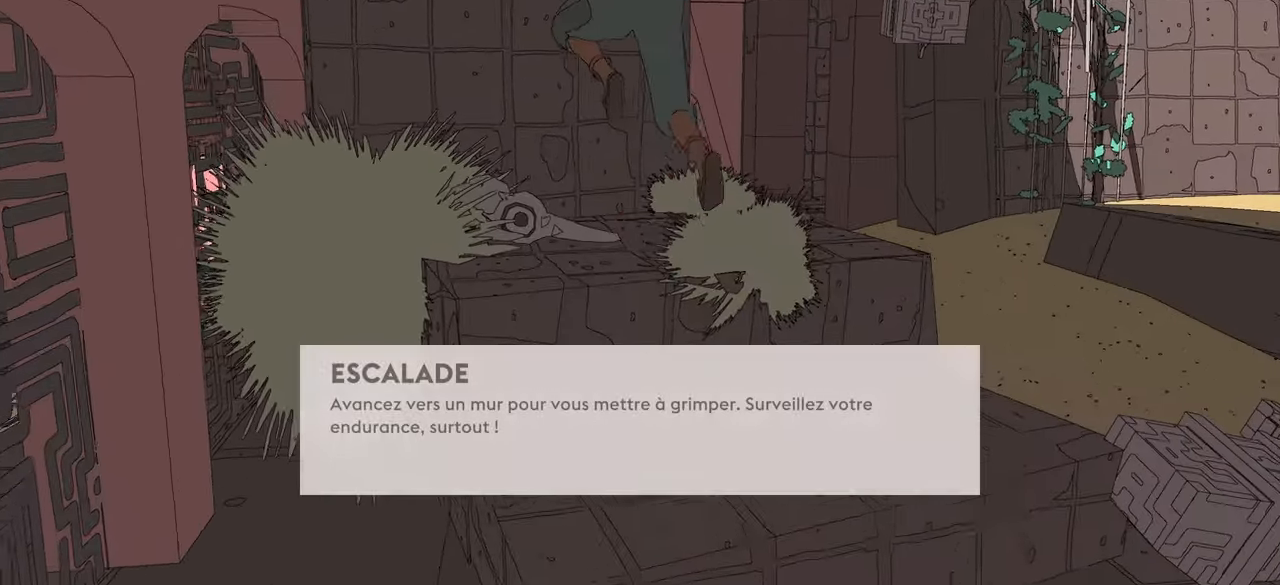
{"buttons": [], "left_stick": "up", "right_stick": "center", "events": [[17, "left_stick", "up-left"], [283, "A", "down"], [283, "left_stick", "up"], [500, "A", "up"]]}
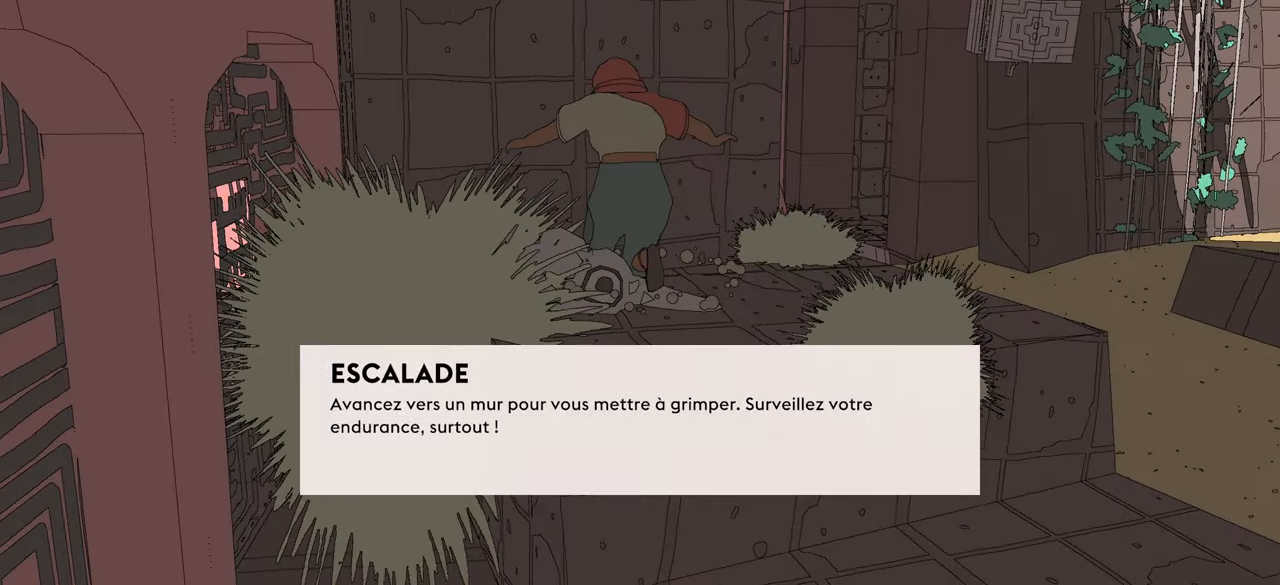
{"buttons": ["A"], "left_stick": "up", "right_stick": "center", "events": [[150, "A", "down"], [333, "A", "up"], [450, "A", "down"]]}
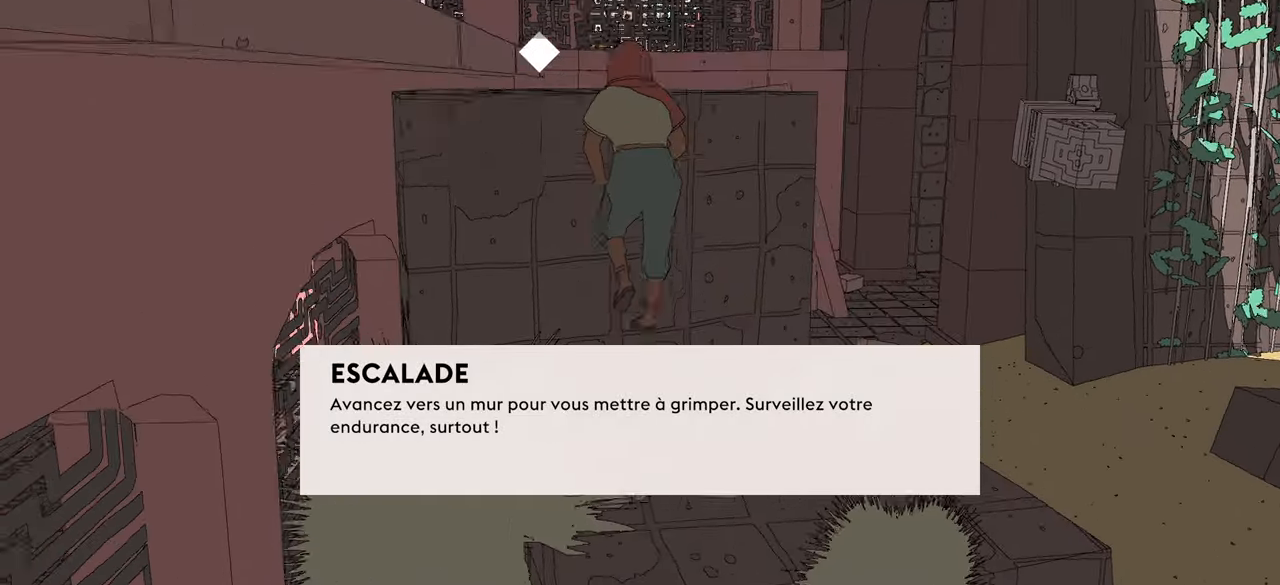
{"buttons": ["A"], "left_stick": "up", "right_stick": "center", "events": [[316, "A", "up"], [500, "A", "down"]]}
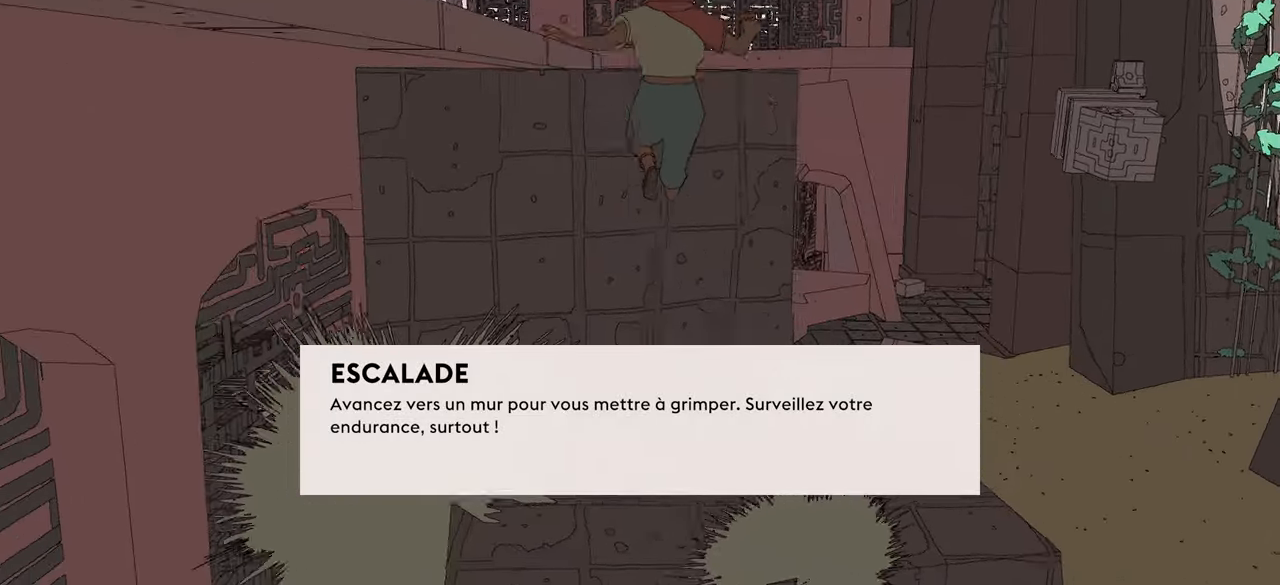
{"buttons": [], "left_stick": "up-left", "right_stick": "center", "events": [[100, "left_stick", "up-left"], [116, "A", "up"], [183, "A", "down"], [283, "A", "up"]]}
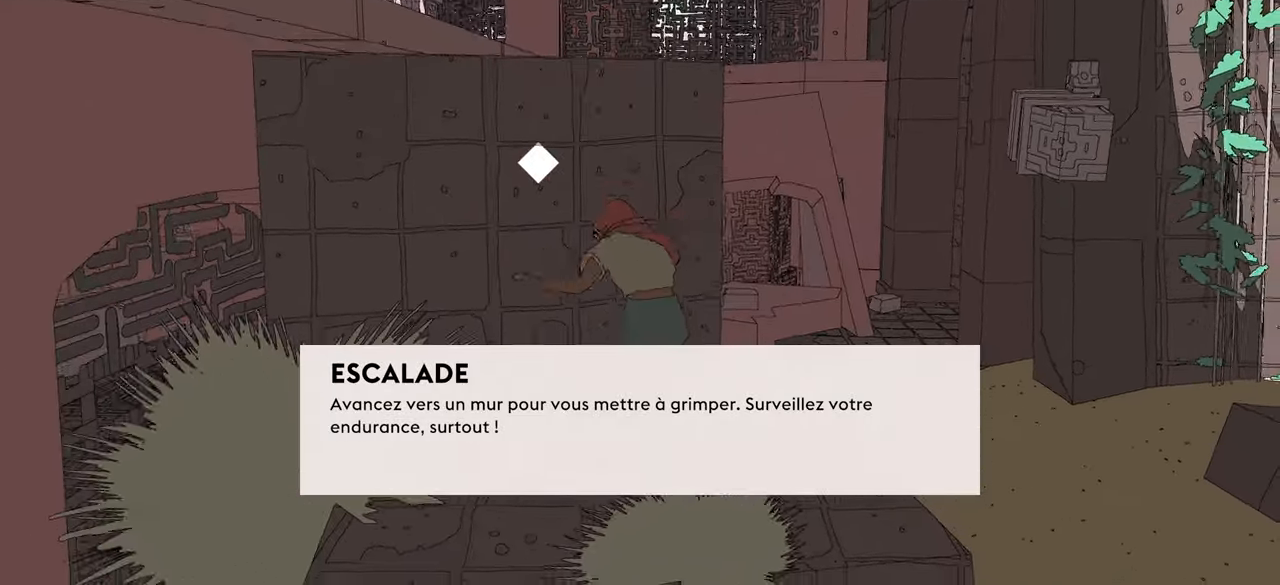
{"buttons": [], "left_stick": "up", "right_stick": "center", "events": [[66, "left_stick", "up"], [266, "left_stick", "center"], [450, "left_stick", "up"]]}